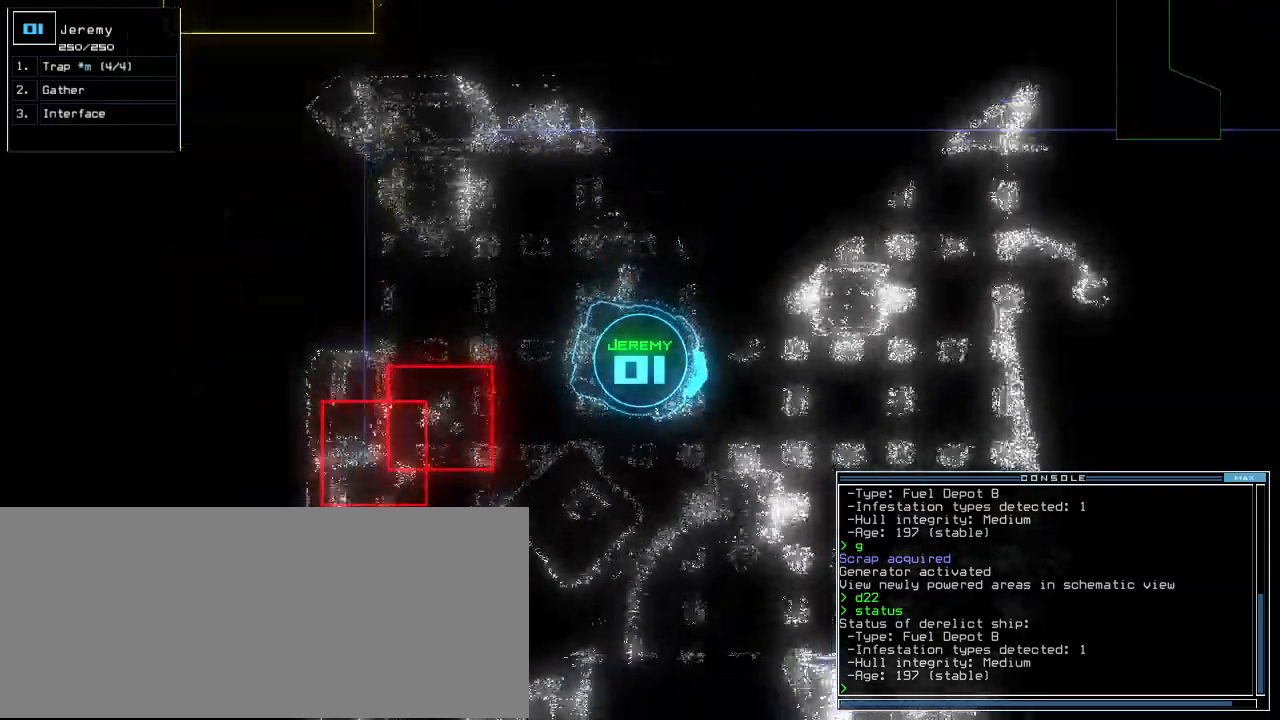
Gameplay with keyboard; each line is a JSON object with the keys held at the frame after it. "events" lists presses ("down") and releases ("up") of ".", "0", "1", "2", "3", "4", "5", "6", "7", "8", "9", "a", "b", "backspace", "c", "caps_lock", "comma", "ctrl_l", "ctrl_r", "d", "down", "e", "equals", "escape", "f", "f8", "g", "h", "i", "j", "k", "l", "left", "m", "minus", "n", "o", "p", "q", "quote", "r", "return", "right", "s", "semicolon", "shift_l", "shift_r", "space", "t", "tab", "tilde", "u", "up", "v", "w", "x", "y" and "z" between this image and that frame as [ms after this image, input, new state], when the widget could be followed in between. No other keys are recorded. Mouse input is not recorded. Not read: other_keys.
{"keys": ["up"]}
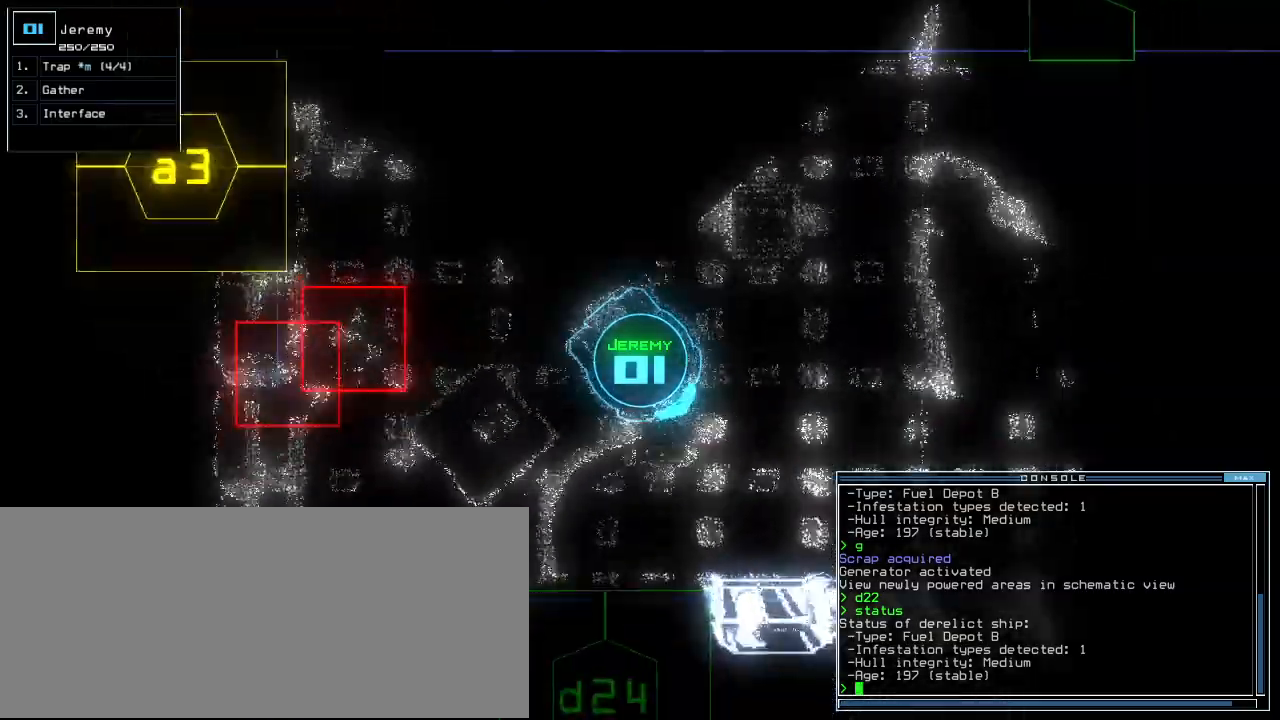
{"keys": ["return", "up"], "events": [[100, "left", "down"], [200, "b", "down"], [240, "b", "up"], [300, "b", "down"], [380, "b", "up"], [420, "return", "down"], [440, "left", "up"]]}
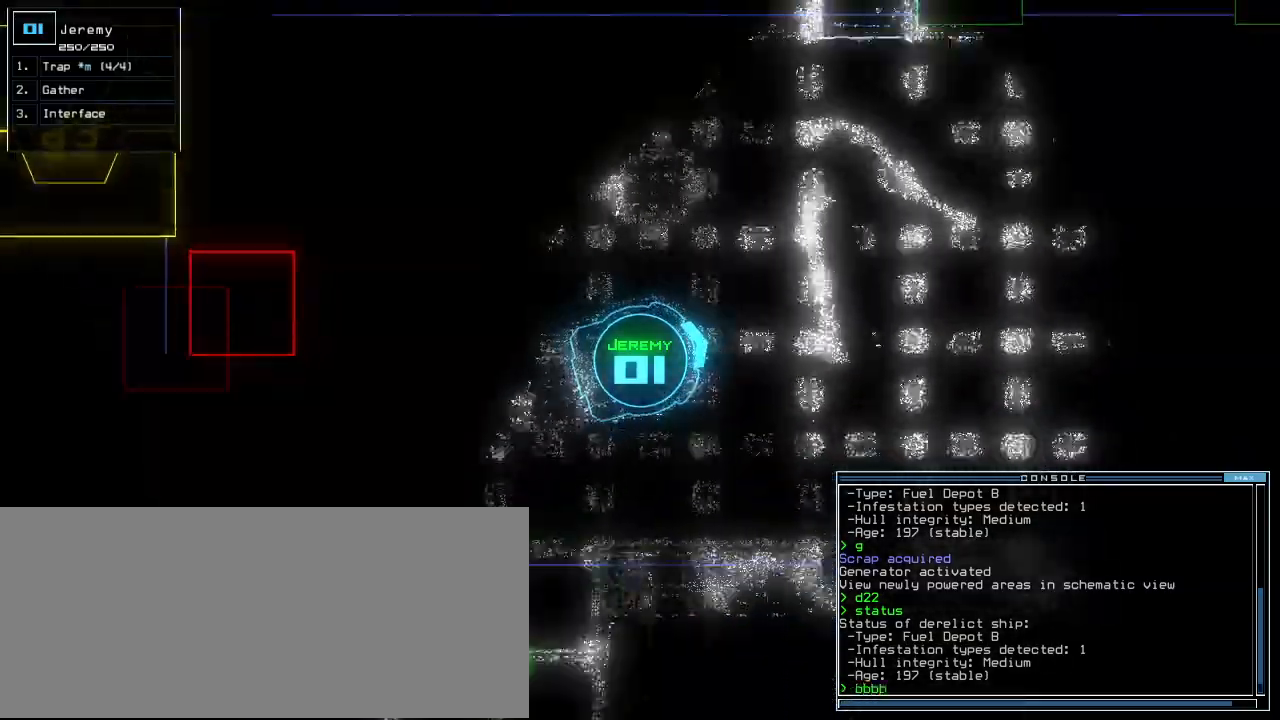
{"keys": ["left", "up"], "events": [[20, "return", "up"], [240, "right", "down"], [440, "right", "up"], [500, "left", "down"]]}
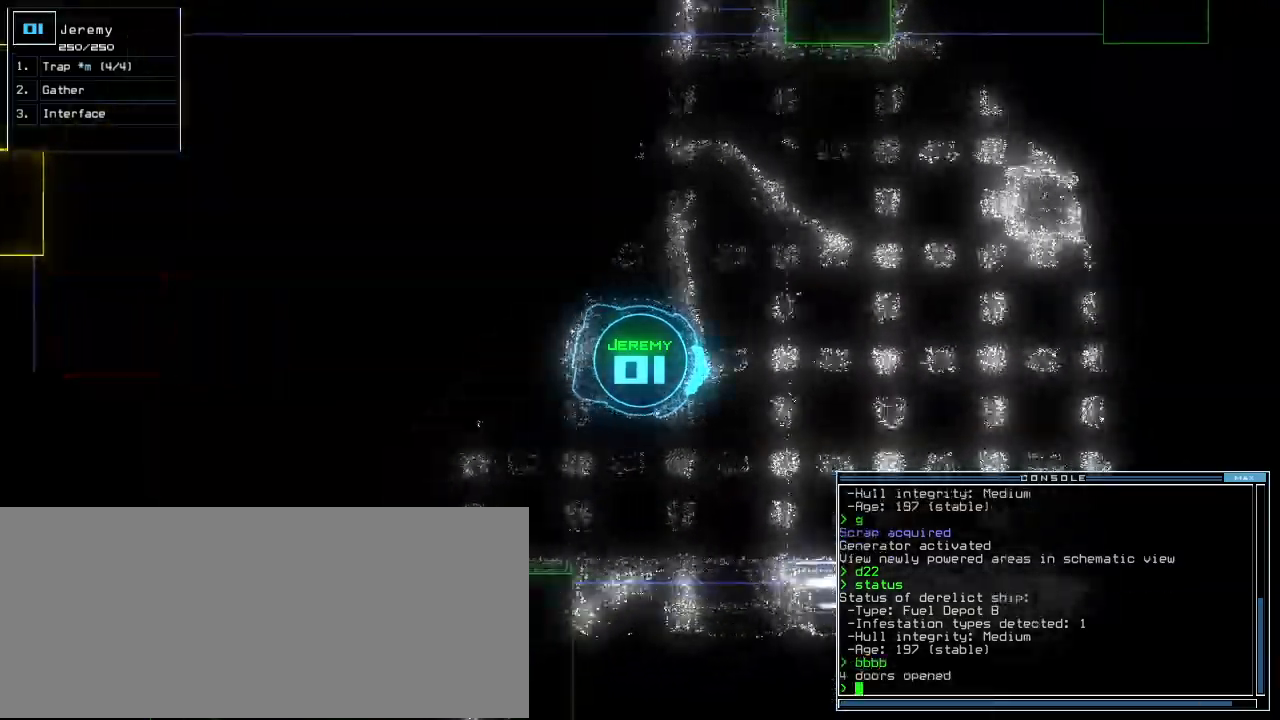
{"keys": ["up"]}
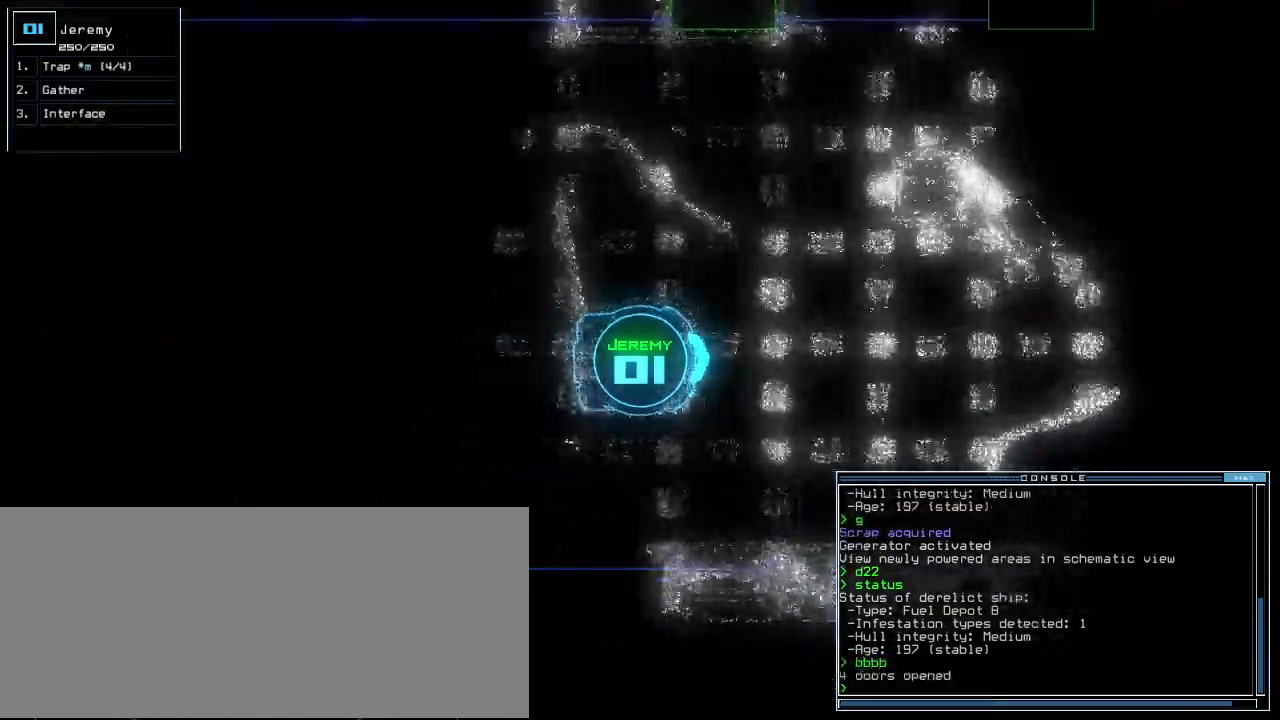
{"keys": ["up"], "events": [[20, "space", "down"], [380, "space", "up"]]}
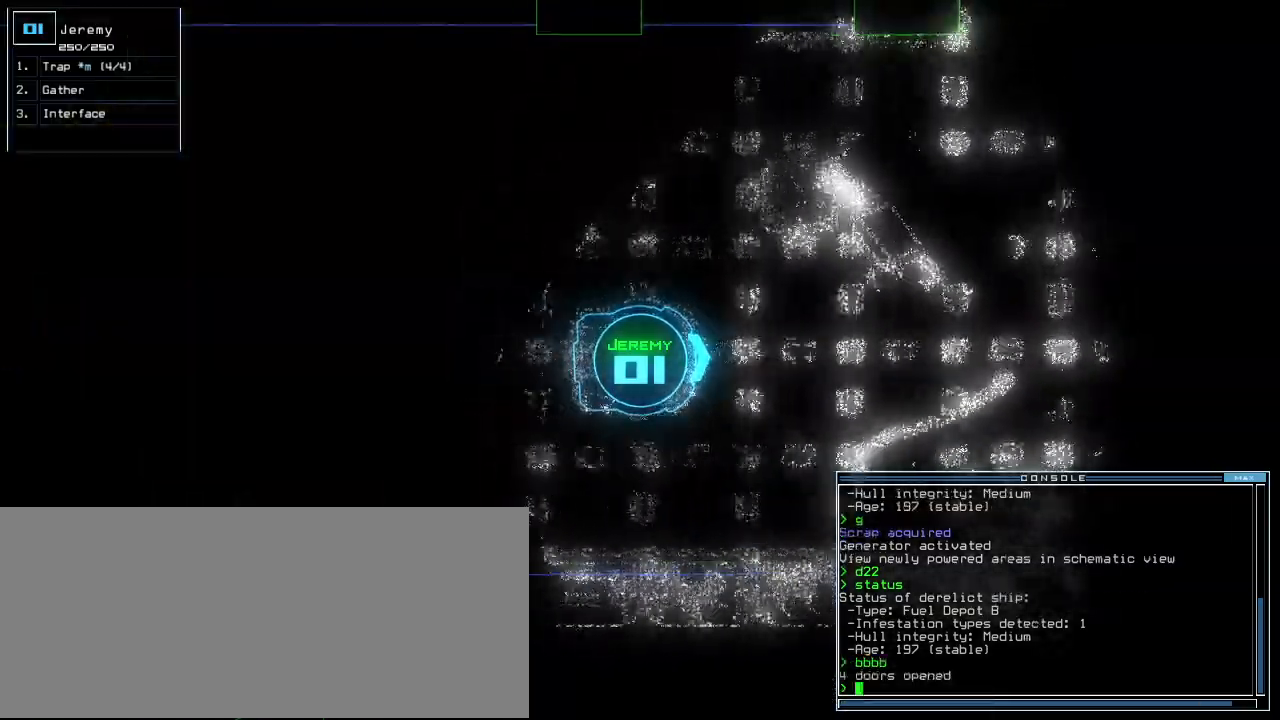
{"keys": ["up"], "events": [[140, "ctrl_l", "down"], [180, "ctrl_l", "up"], [280, "ctrl_l", "down"], [280, "left", "down"], [360, "ctrl_l", "up"], [380, "left", "up"]]}
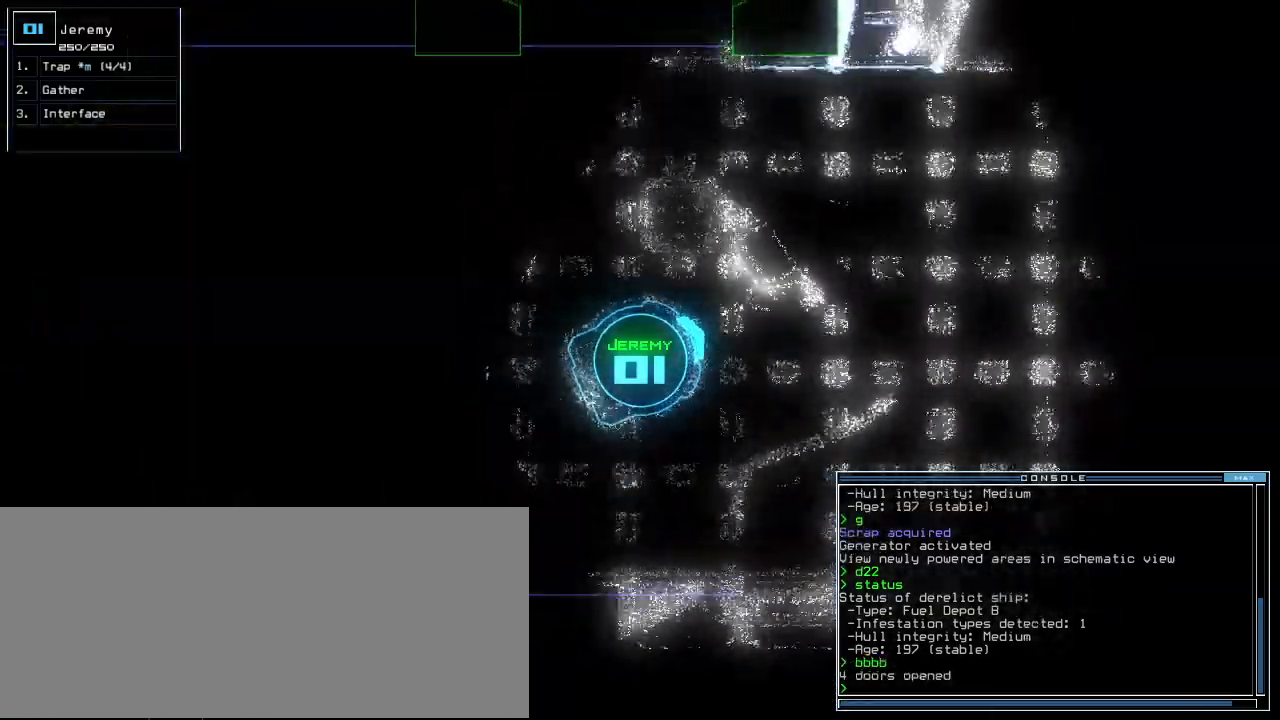
{"keys": ["left", "up"], "events": [[120, "right", "down"], [360, "right", "up"], [500, "left", "down"]]}
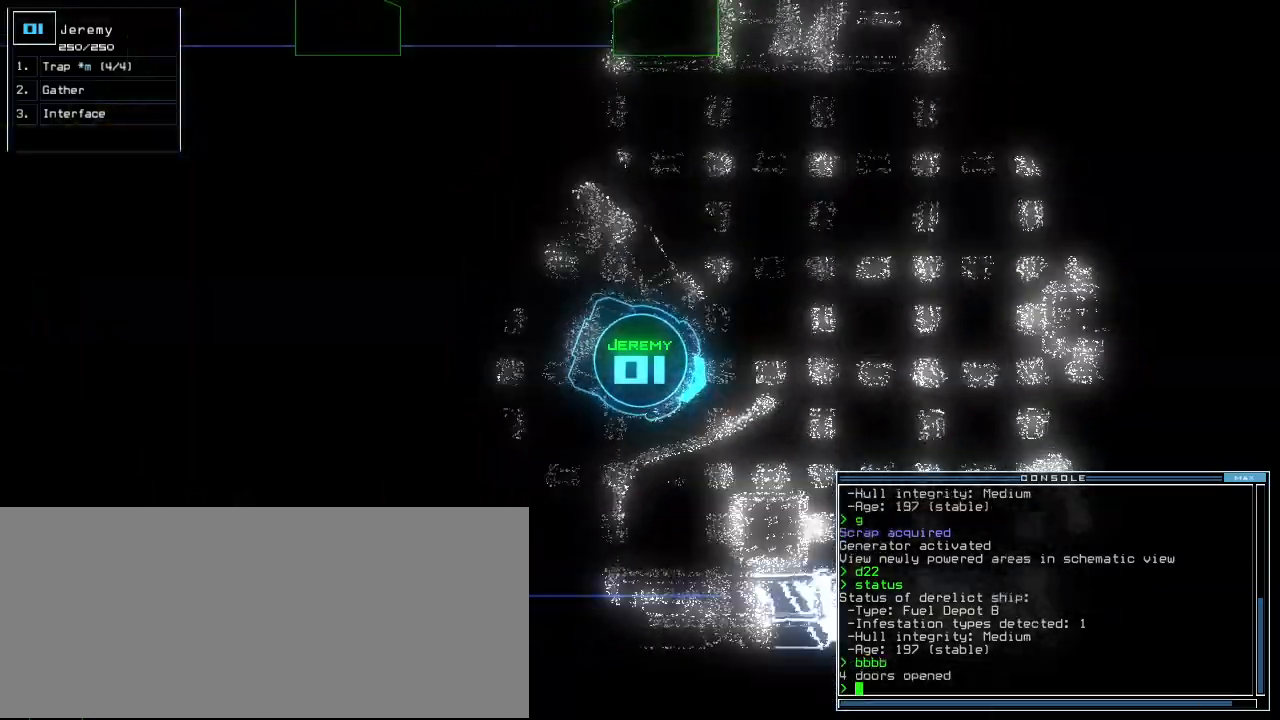
{"keys": ["right", "up"], "events": [[340, "left", "up"], [480, "right", "down"]]}
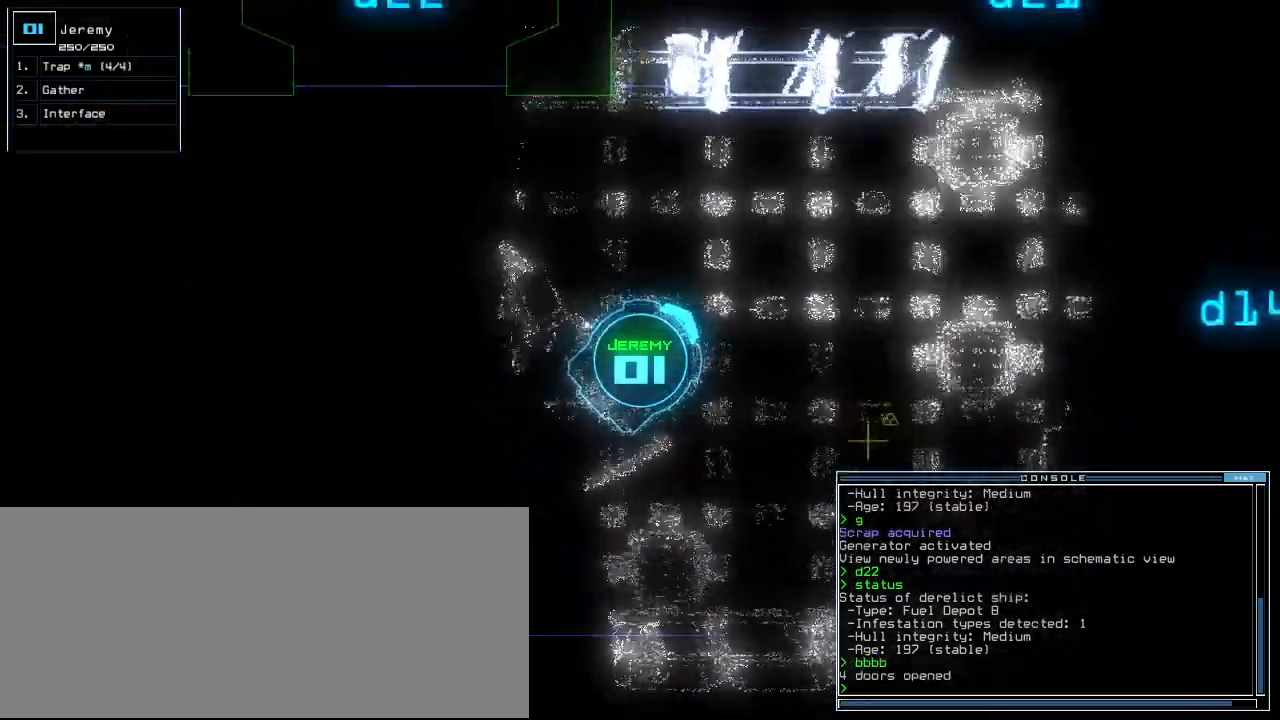
{"keys": ["up"], "events": [[480, "right", "up"]]}
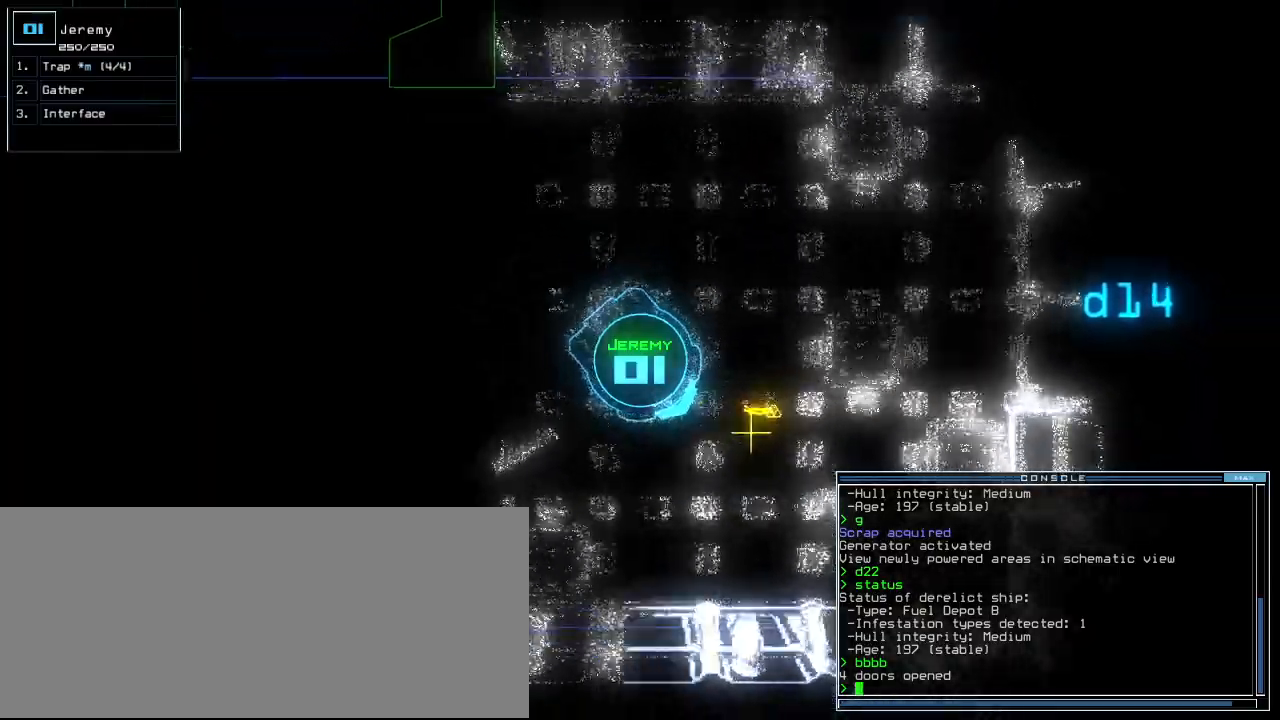
{"keys": ["left", "up"], "events": [[140, "left", "down"], [240, "g", "down"], [340, "g", "up"], [360, "return", "down"], [480, "return", "up"]]}
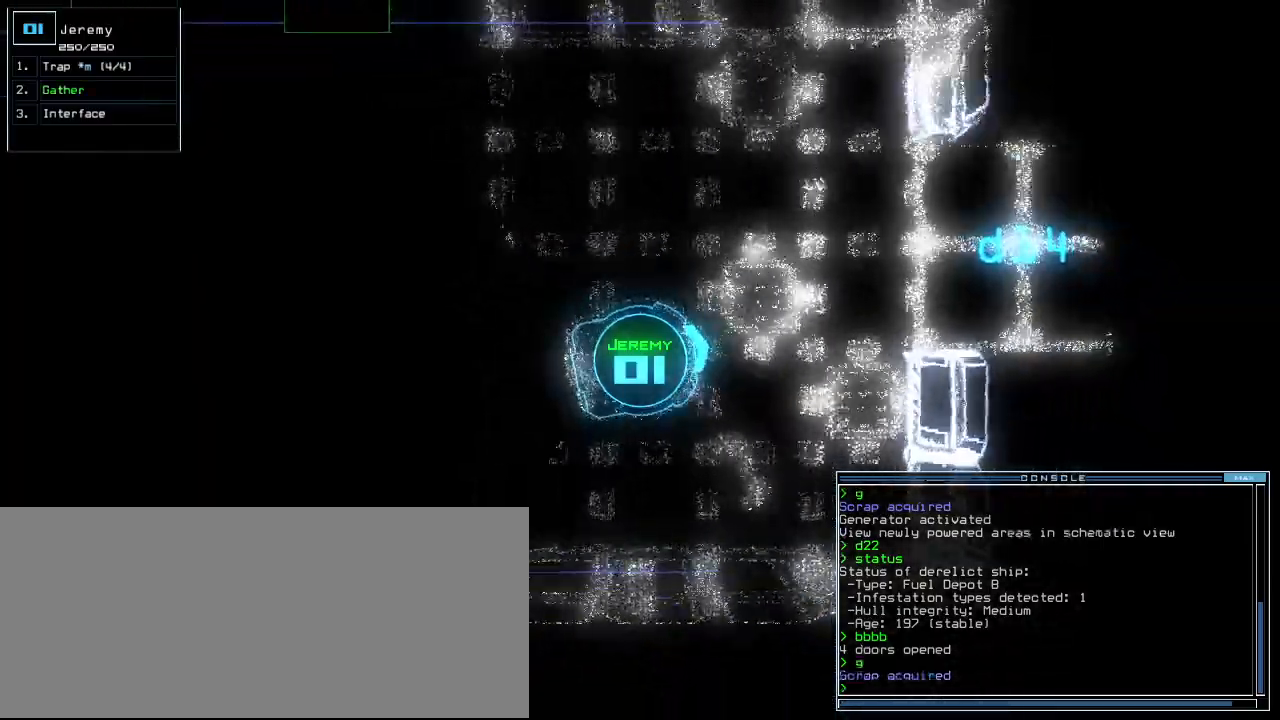
{"keys": ["up"], "events": [[100, "left", "up"], [280, "left", "down"], [420, "left", "up"]]}
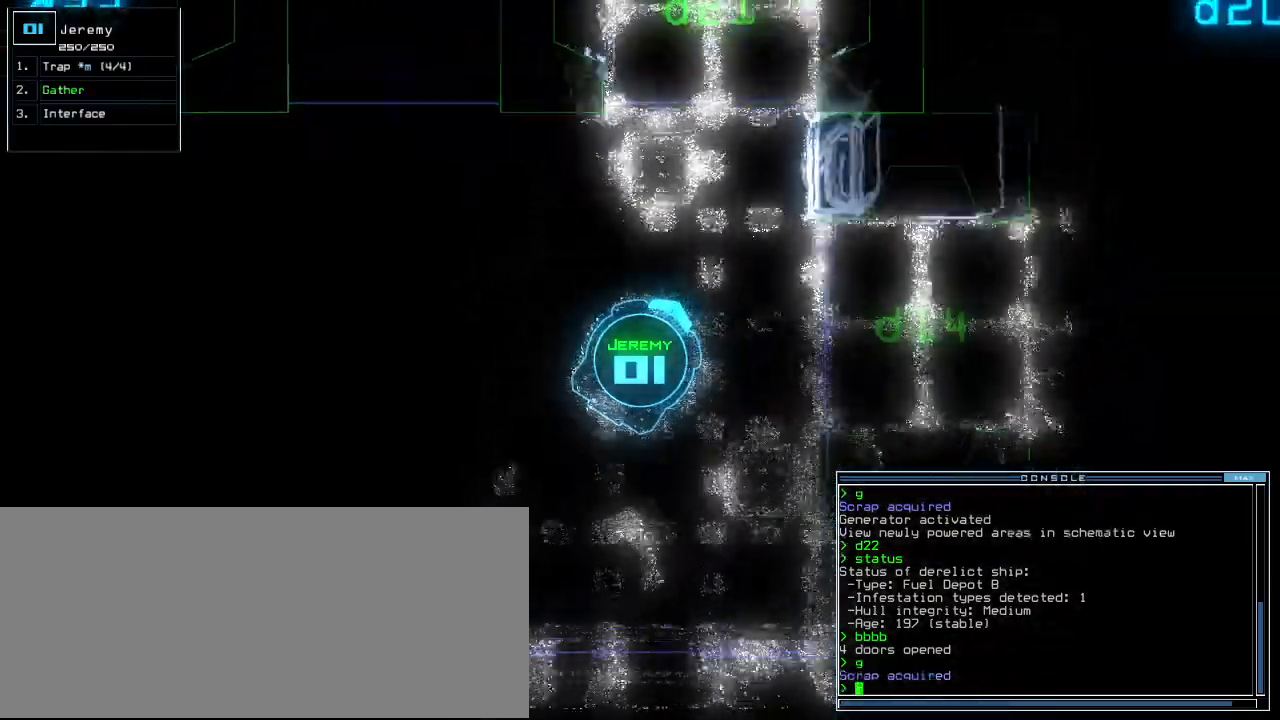
{"keys": ["up"], "events": [[80, "left", "down"], [160, "left", "up"]]}
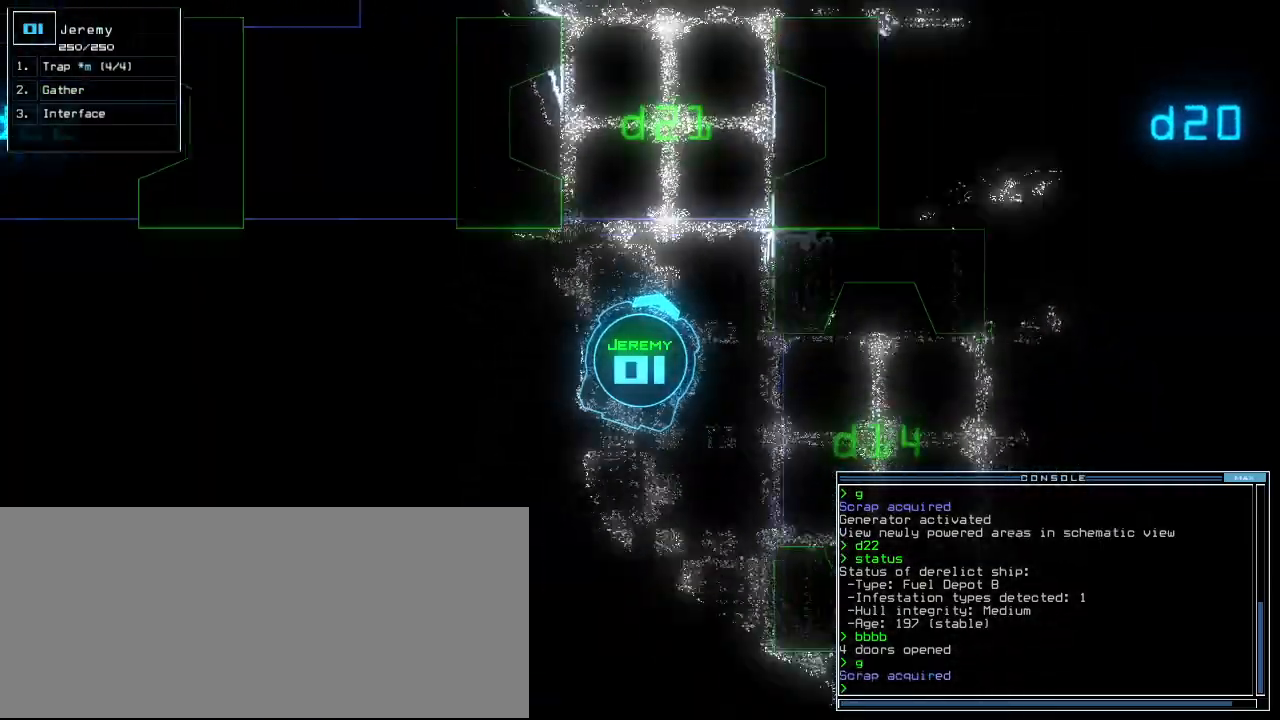
{"keys": [], "events": [[300, "space", "down"], [320, "up", "up"], [360, "space", "up"]]}
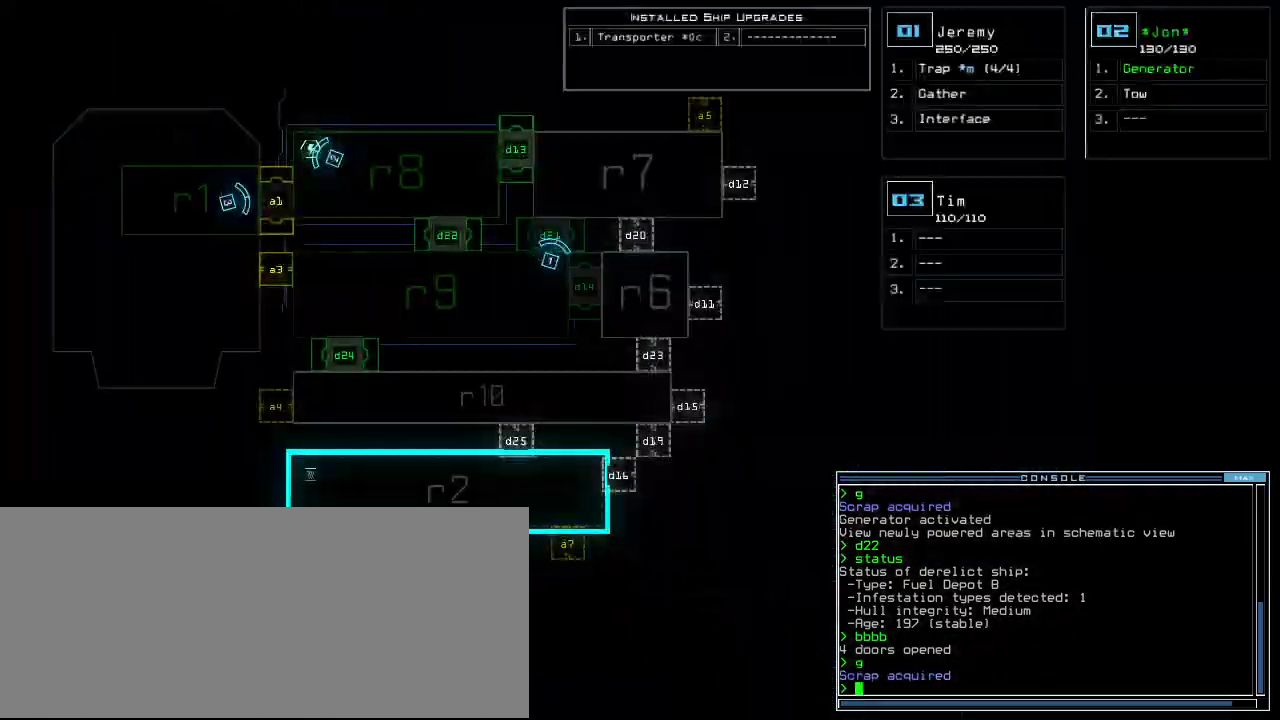
{"keys": ["right", "up"], "events": [[200, "space", "down"], [220, "up", "down"], [240, "left", "down"], [280, "space", "up"], [340, "left", "up"], [460, "right", "down"]]}
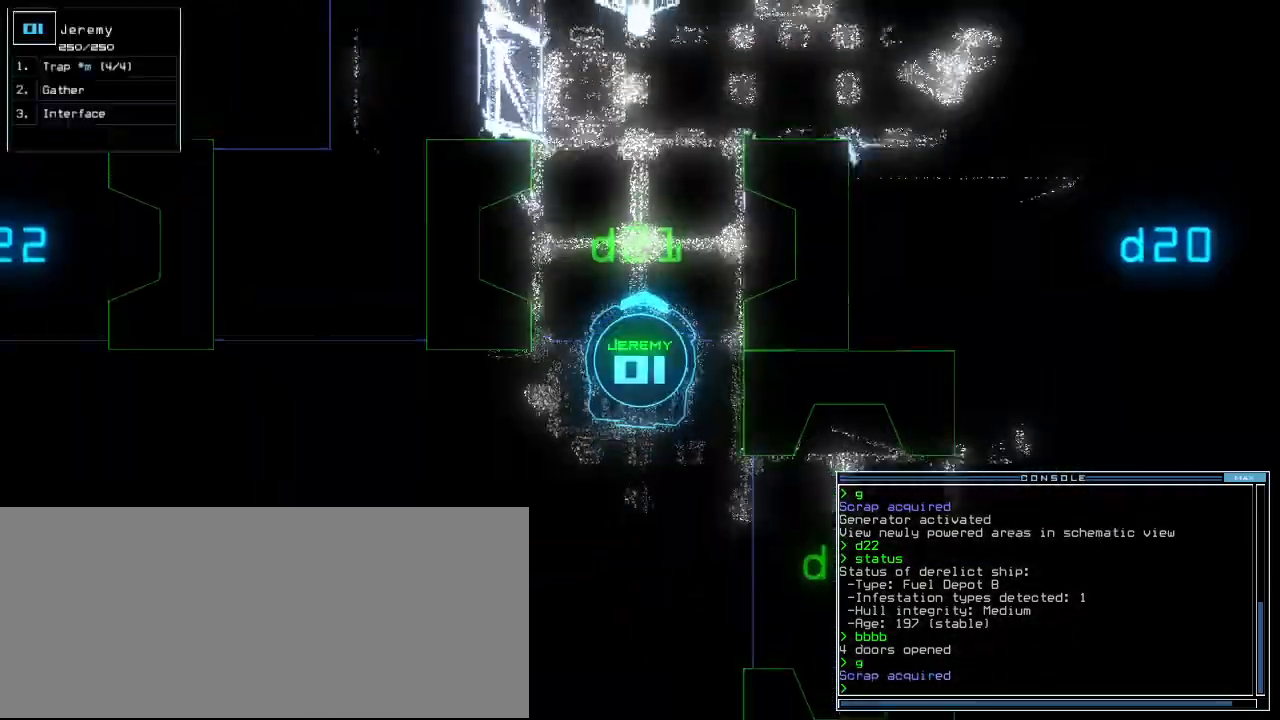
{"keys": ["up"], "events": [[80, "right", "up"], [340, "left", "down"], [460, "left", "up"]]}
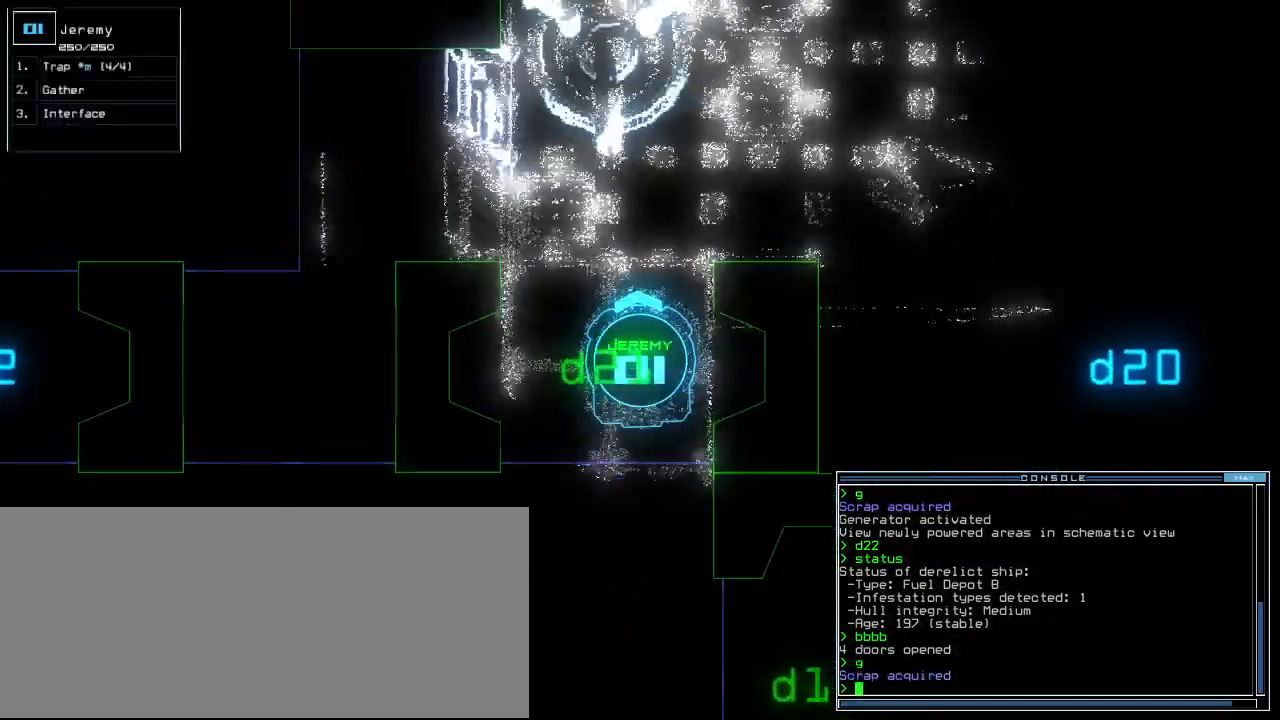
{"keys": ["up"], "events": []}
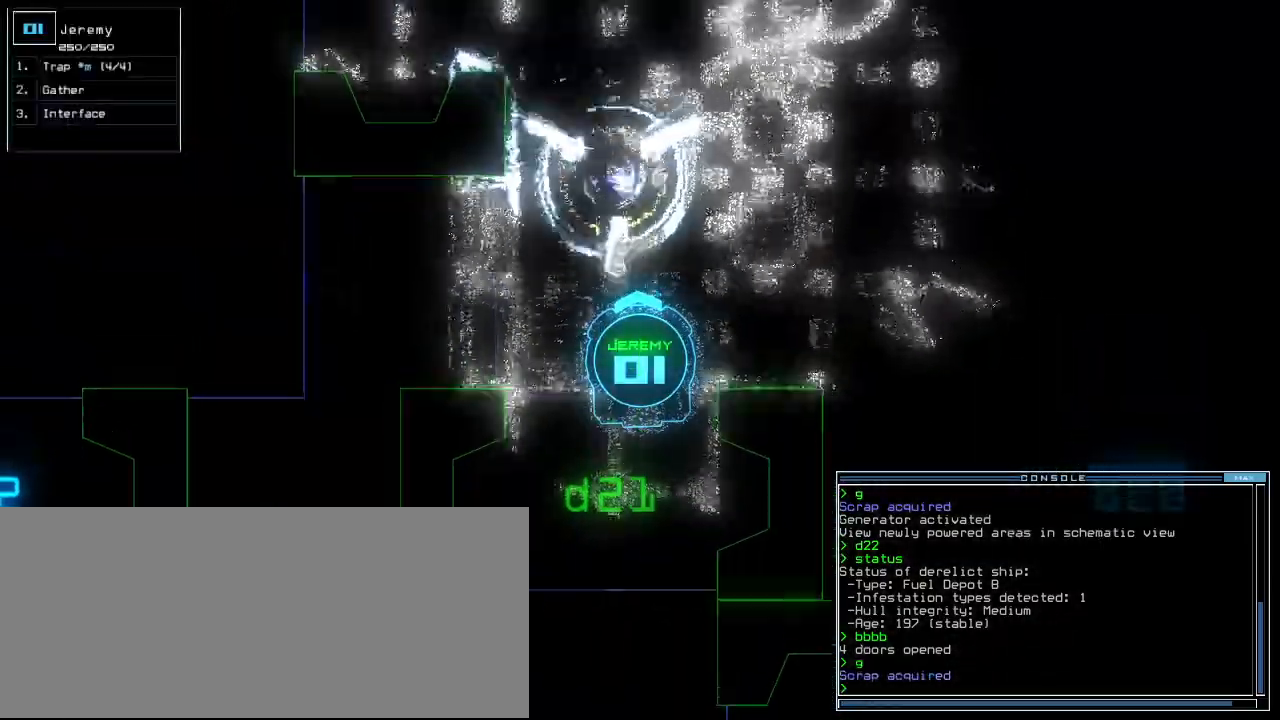
{"keys": ["left", "up"], "events": [[80, "right", "down"], [300, "right", "up"], [420, "left", "down"]]}
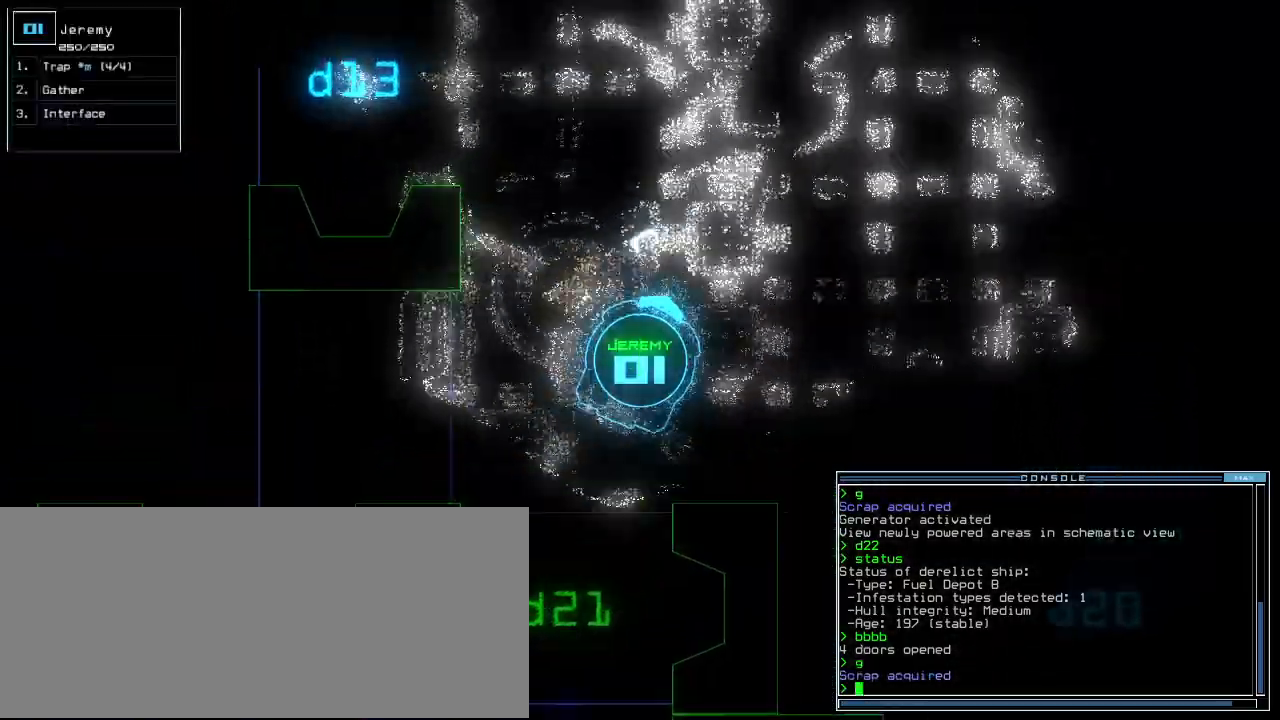
{"keys": ["right", "up"], "events": [[180, "left", "up"], [400, "right", "down"]]}
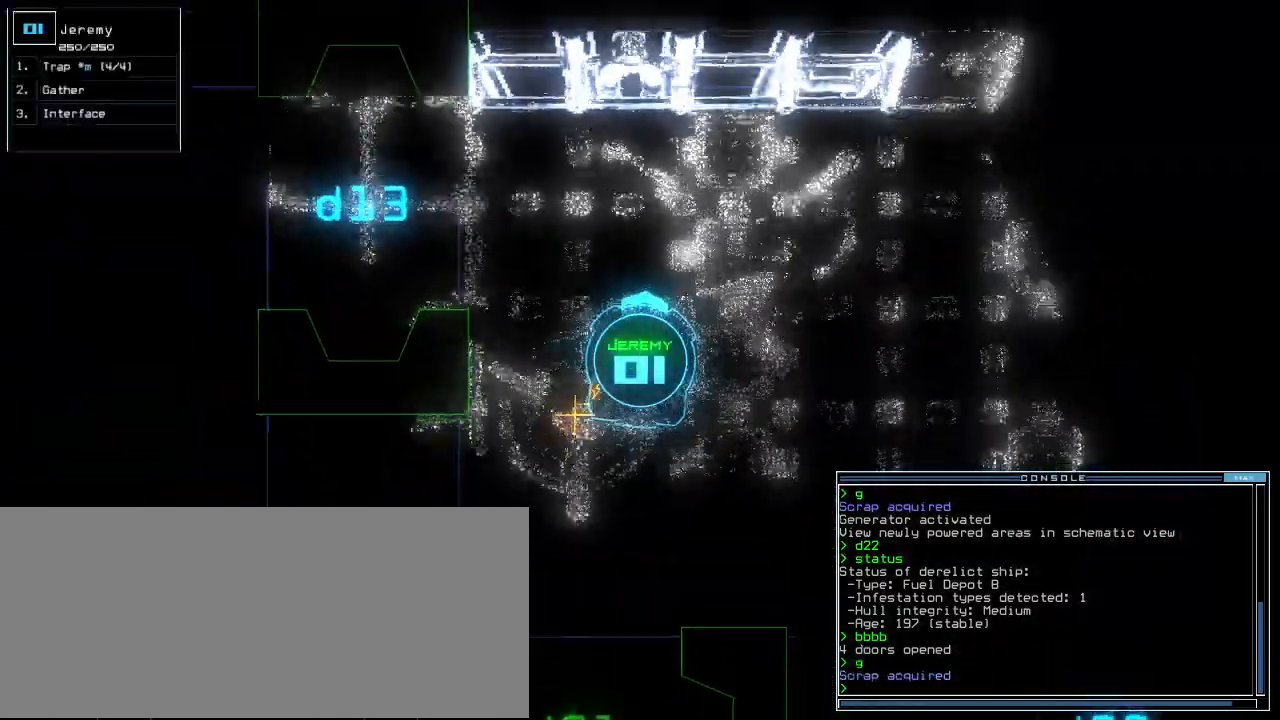
{"keys": ["up"], "events": [[460, "right", "up"]]}
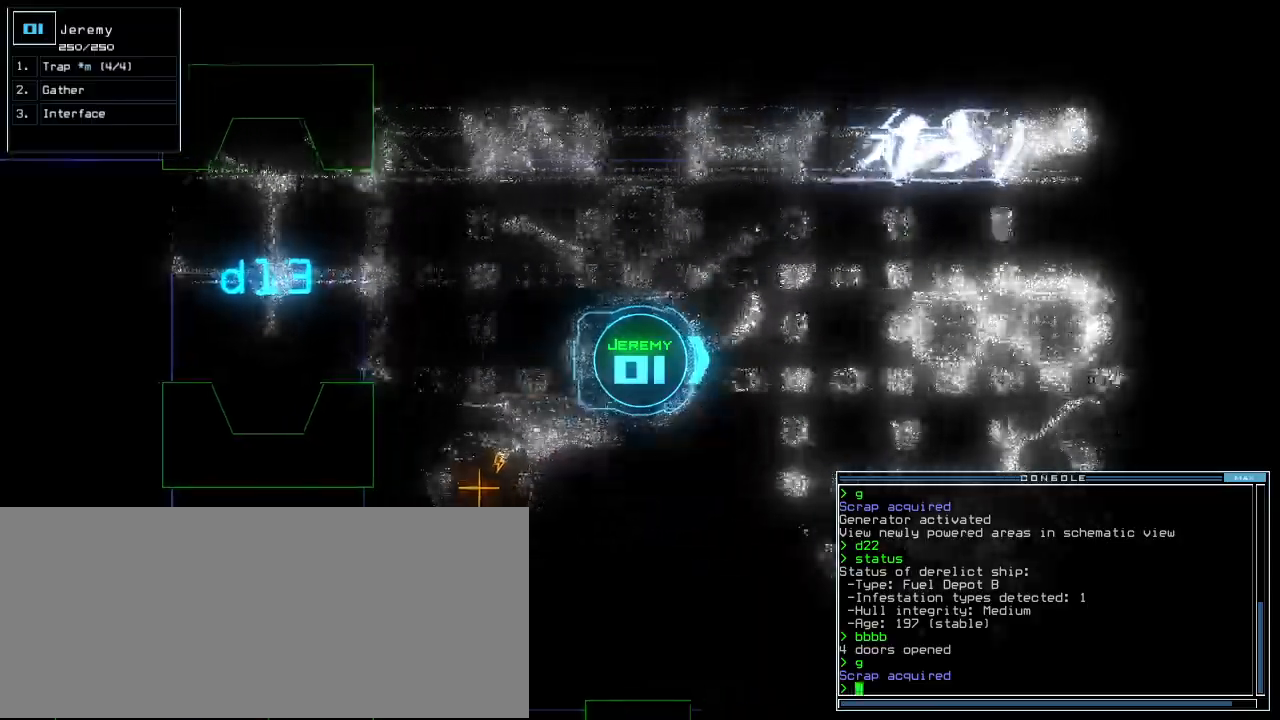
{"keys": ["right", "up"], "events": [[340, "right", "down"]]}
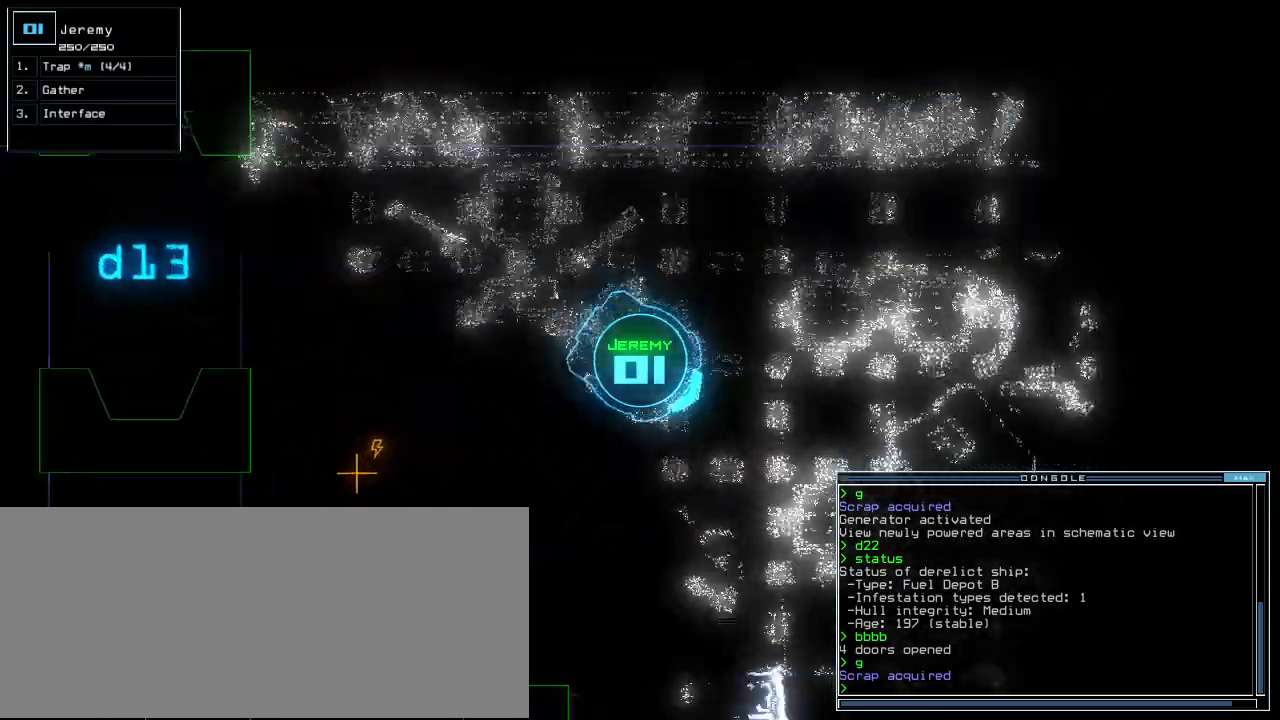
{"keys": ["left", "up"], "events": [[200, "right", "up"], [280, "left", "down"]]}
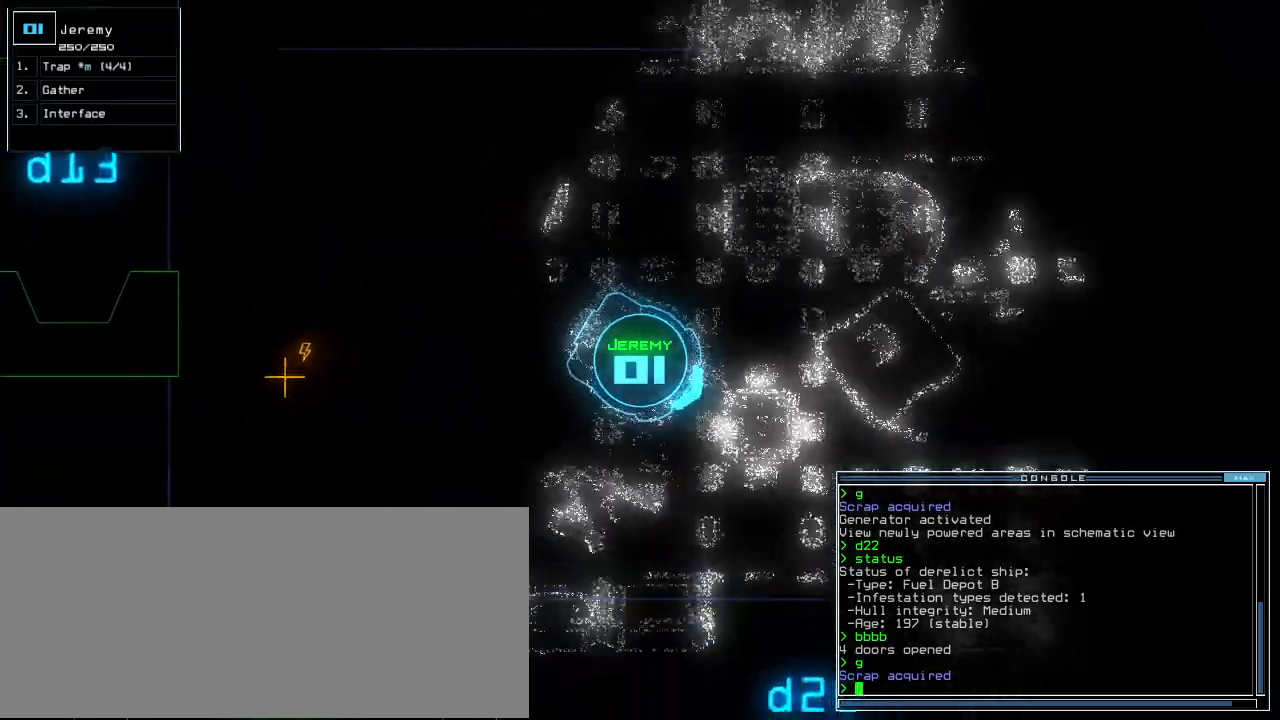
{"keys": ["up"], "events": [[440, "left", "up"]]}